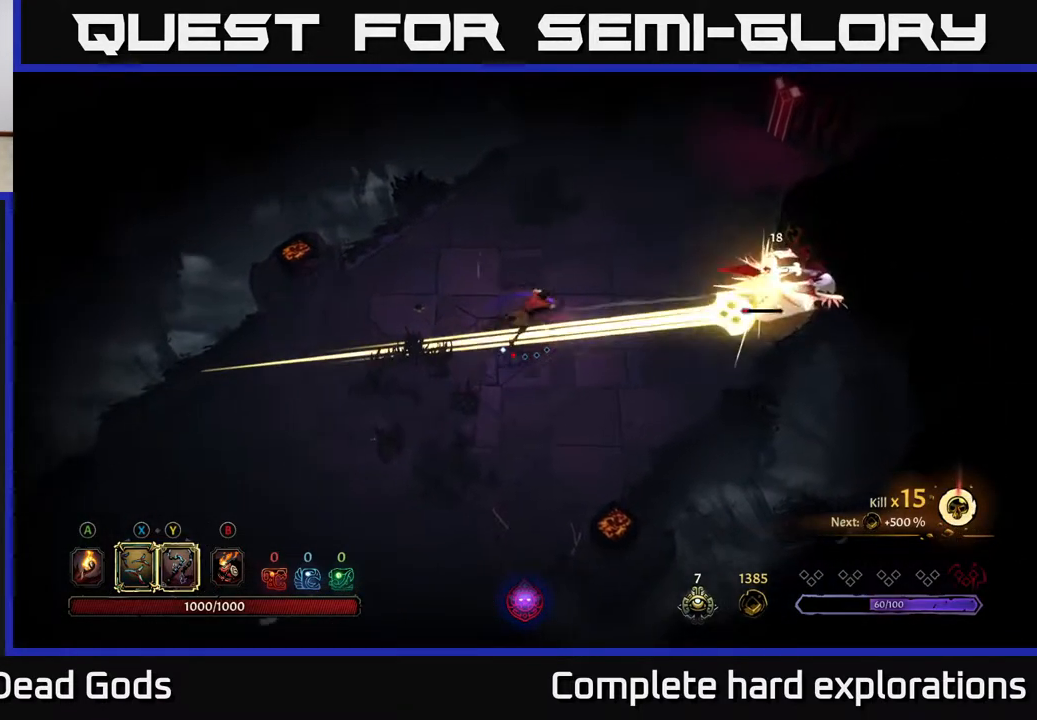
Gameplay with a controller (Xbox layout); each line is a JSON object with the inputs held at the frame after it. "events" lists button and stick changes between this image and that frame as [ms after this image, input, new state], when the widget could be followed in between.
{"buttons": [], "left_stick": "center", "right_stick": "center", "events": [[100, "R2", "up"], [233, "left_stick", "right"], [383, "left_stick", "center"]]}
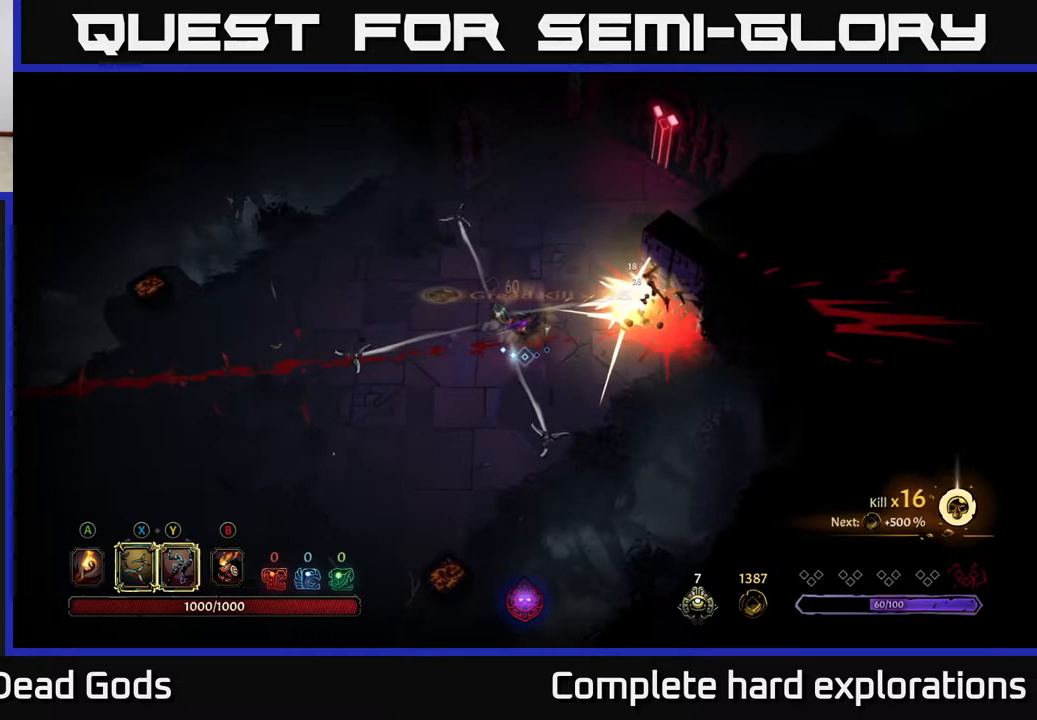
{"buttons": [], "left_stick": "center", "right_stick": "center", "events": [[17, "left_stick", "down-right"], [33, "X", "down"], [183, "X", "up"], [217, "left_stick", "right"], [433, "left_stick", "center"]]}
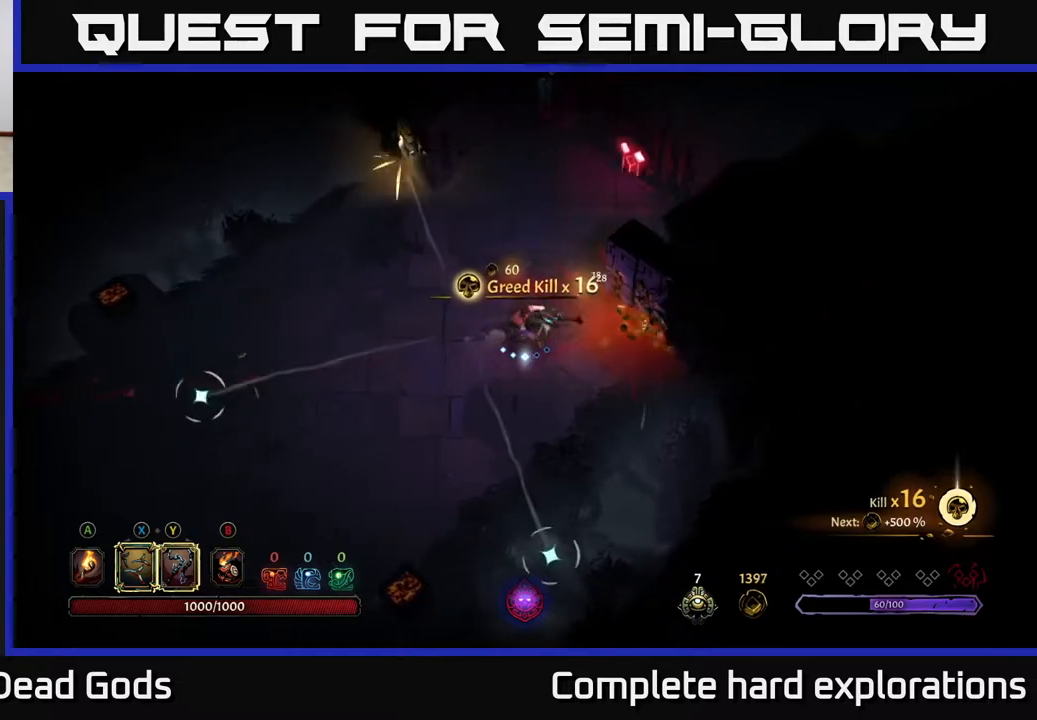
{"buttons": [], "left_stick": "left", "right_stick": "center", "events": [[50, "left_stick", "left"], [417, "A", "down"], [500, "A", "up"]]}
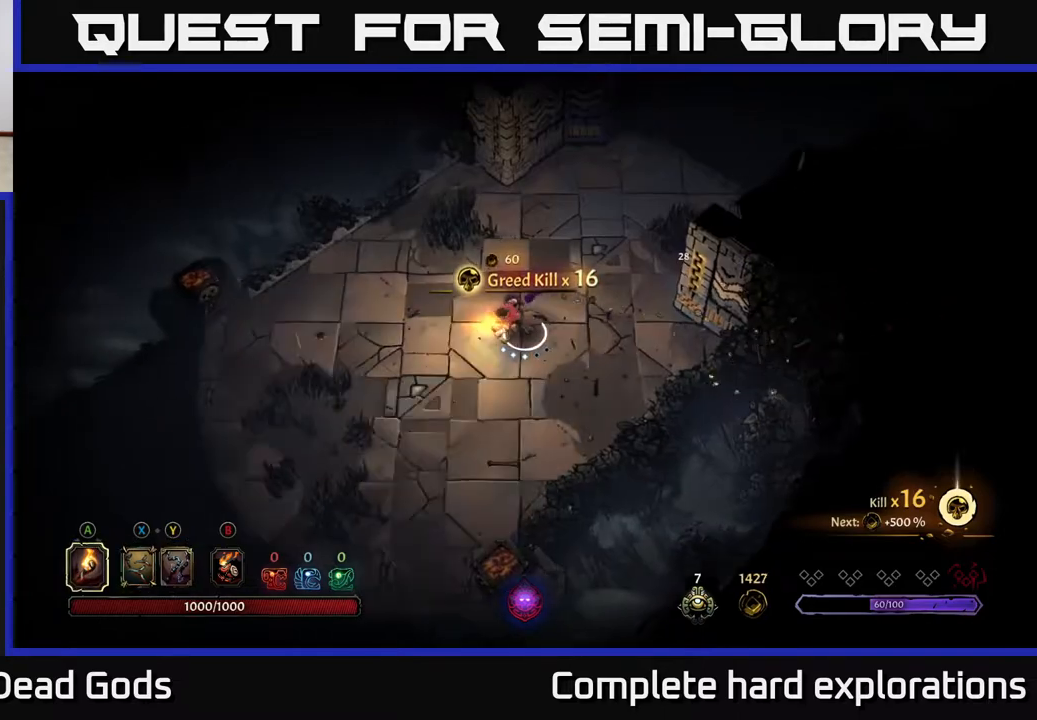
{"buttons": [], "left_stick": "down-left", "right_stick": "center", "events": [[167, "left_stick", "down-left"]]}
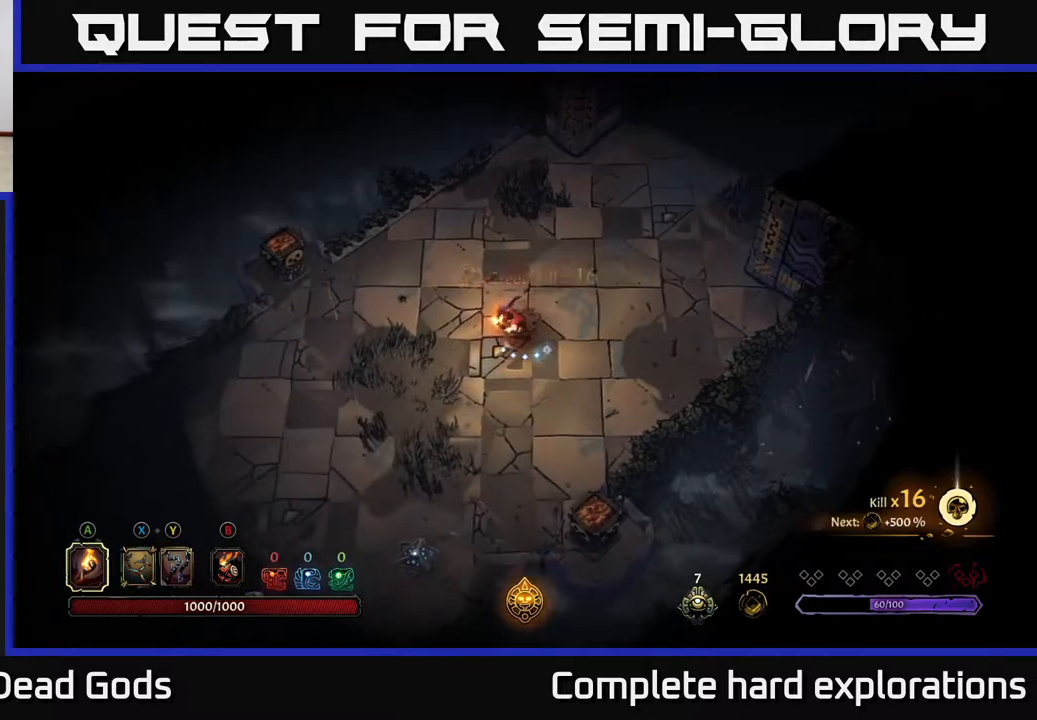
{"buttons": [], "left_stick": "left", "right_stick": "center", "events": [[167, "R2", "down"], [317, "R2", "up"], [433, "left_stick", "left"]]}
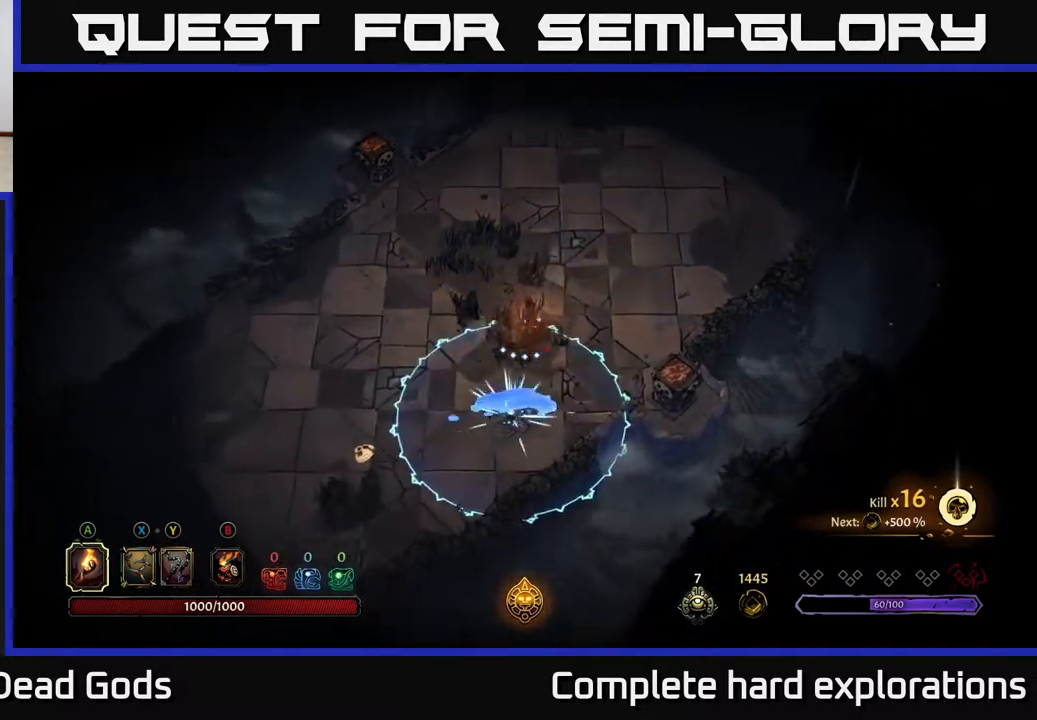
{"buttons": ["R2"], "left_stick": "left", "right_stick": "center", "events": [[133, "left_stick", "down-left"], [333, "R2", "down"], [417, "left_stick", "left"]]}
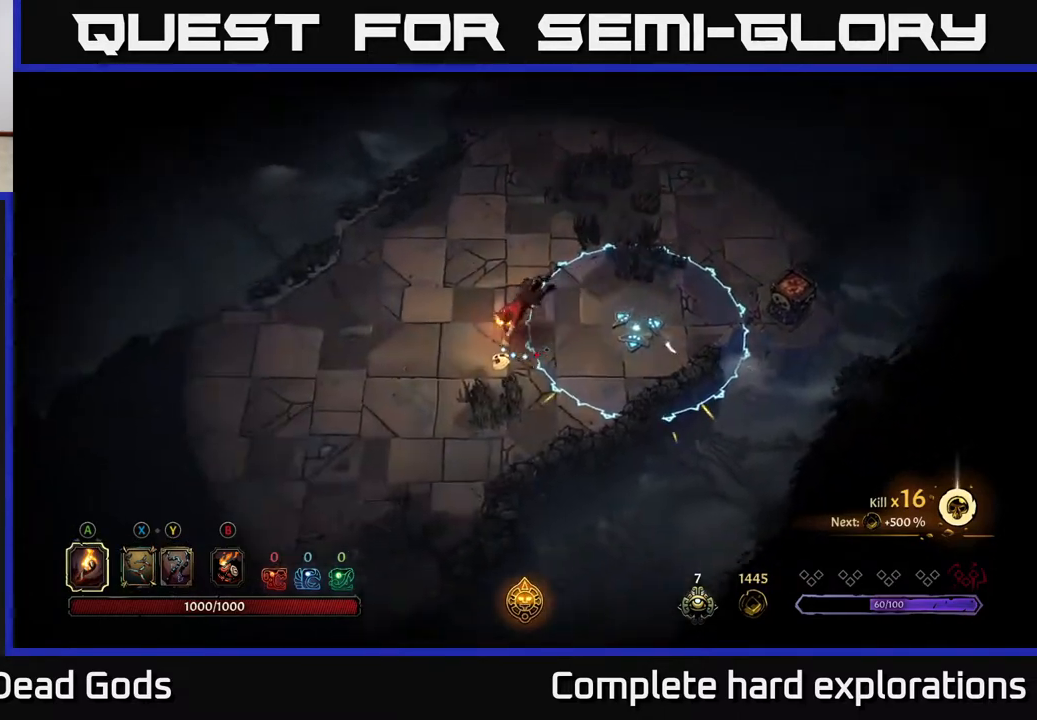
{"buttons": [], "left_stick": "up", "right_stick": "center", "events": [[17, "R2", "up"], [467, "left_stick", "up"]]}
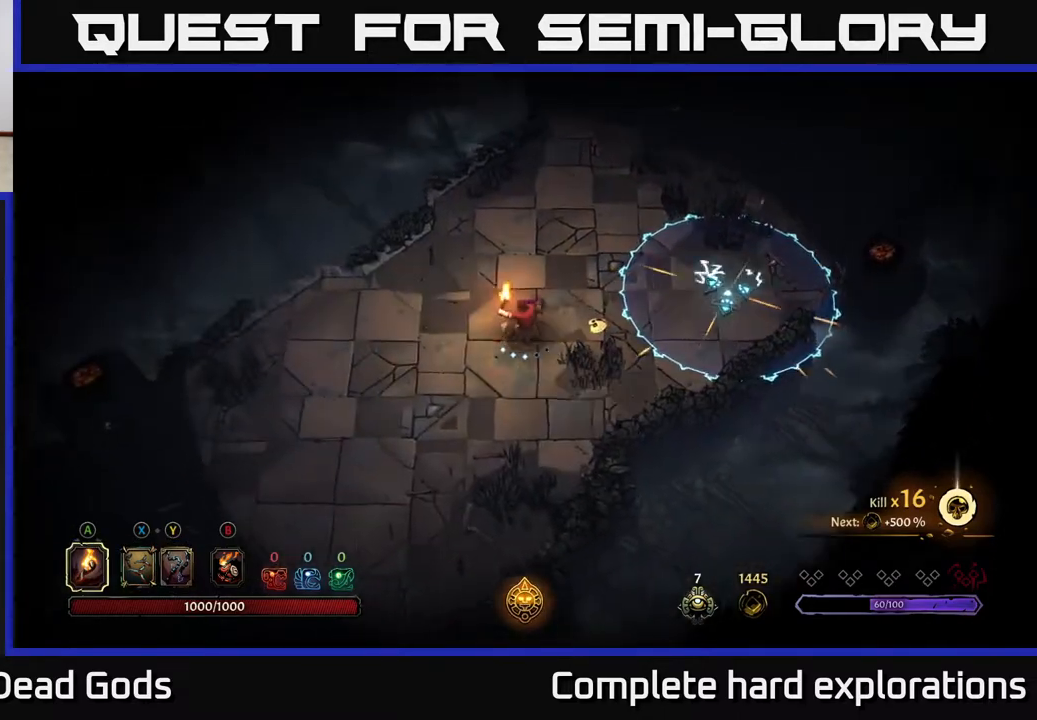
{"buttons": [], "left_stick": "up-right", "right_stick": "center", "events": [[217, "left_stick", "up-right"]]}
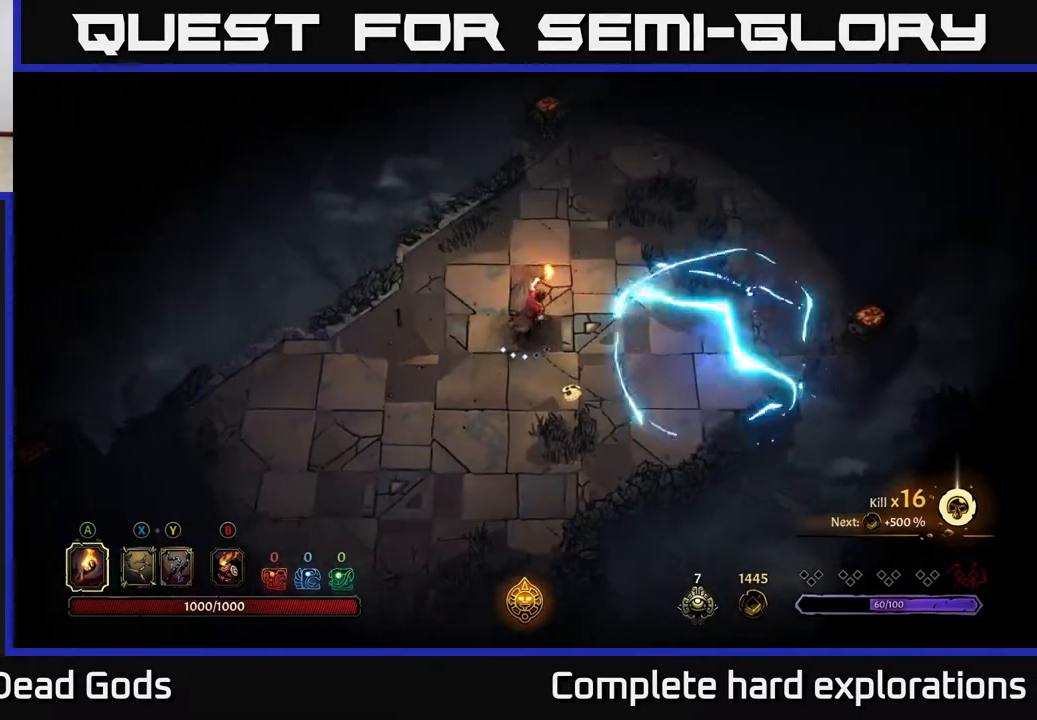
{"buttons": [], "left_stick": "up-right", "right_stick": "center", "events": [[83, "R2", "down"], [283, "R2", "up"]]}
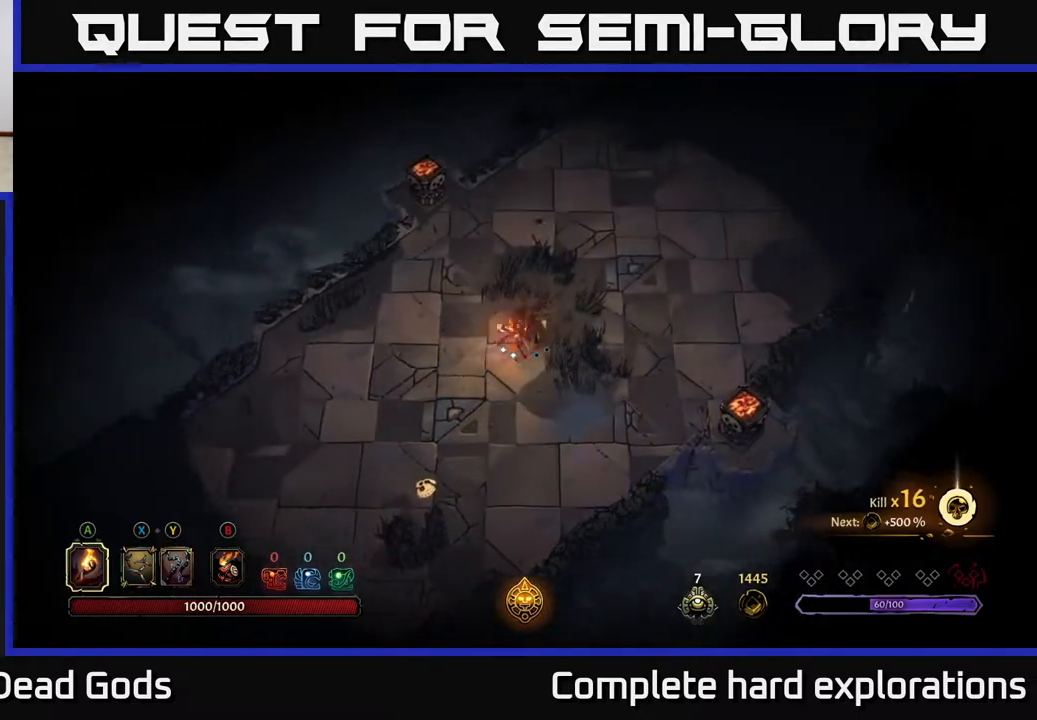
{"buttons": [], "left_stick": "up-right", "right_stick": "center", "events": [[167, "R2", "down"], [367, "R2", "up"]]}
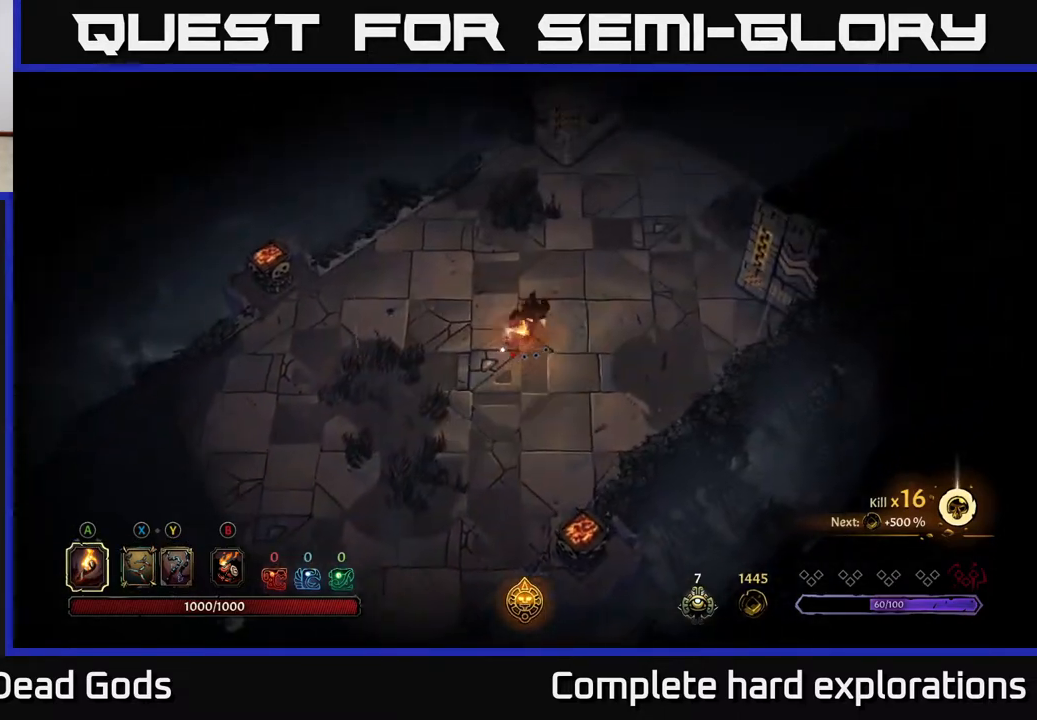
{"buttons": [], "left_stick": "up-right", "right_stick": "center", "events": []}
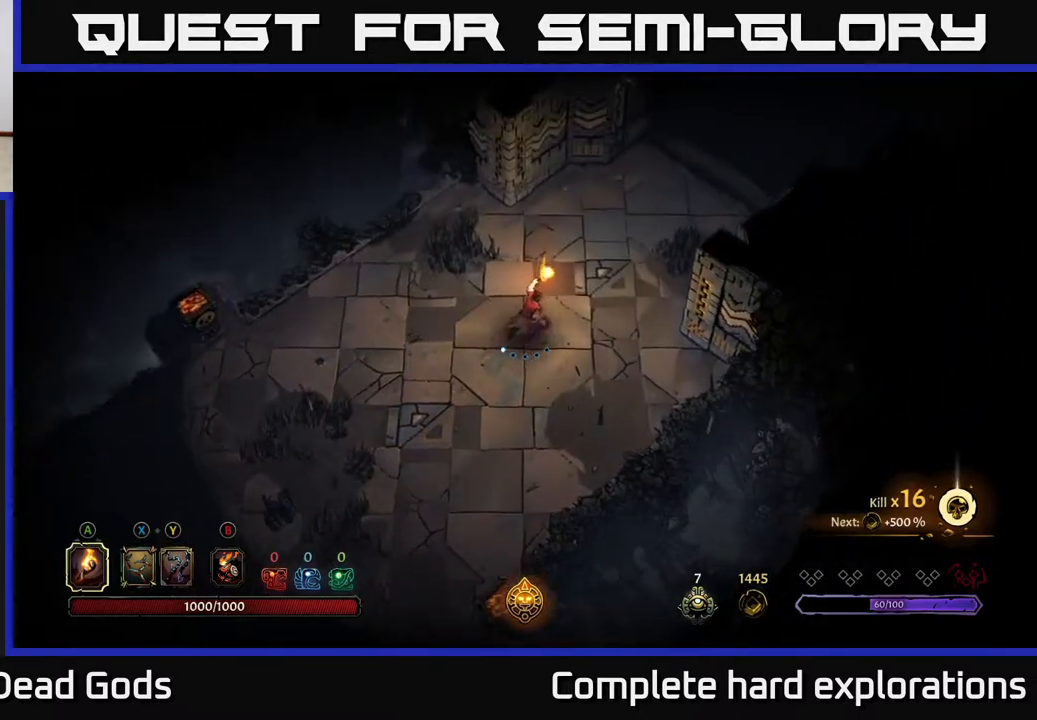
{"buttons": [], "left_stick": "up-right", "right_stick": "center", "events": []}
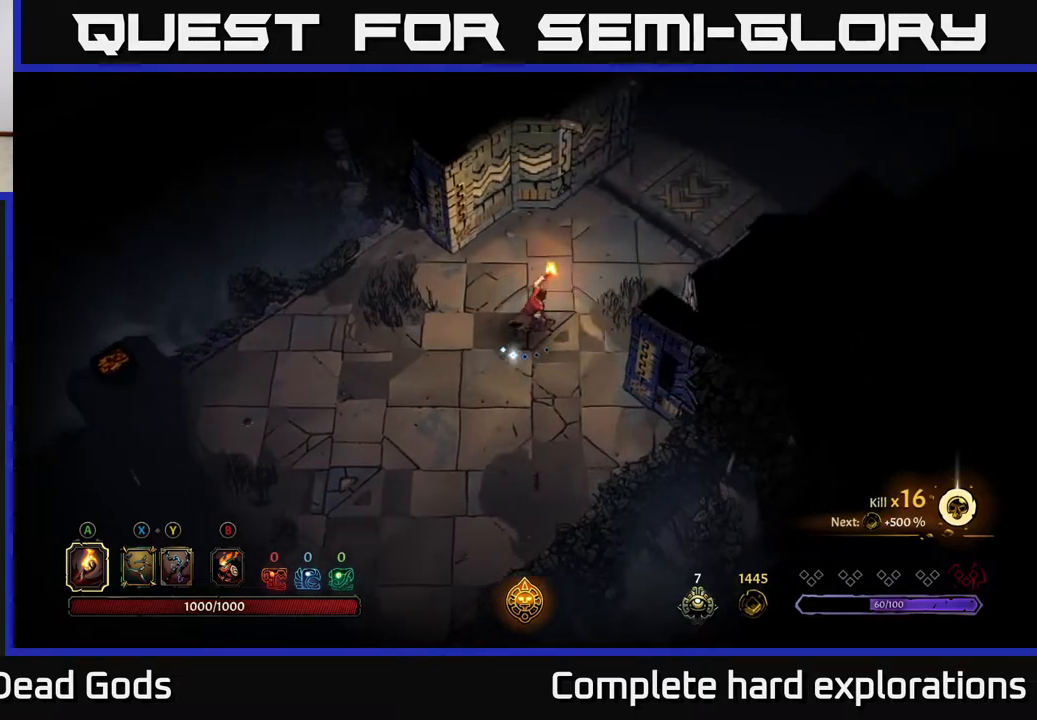
{"buttons": [], "left_stick": "up-right", "right_stick": "center", "events": []}
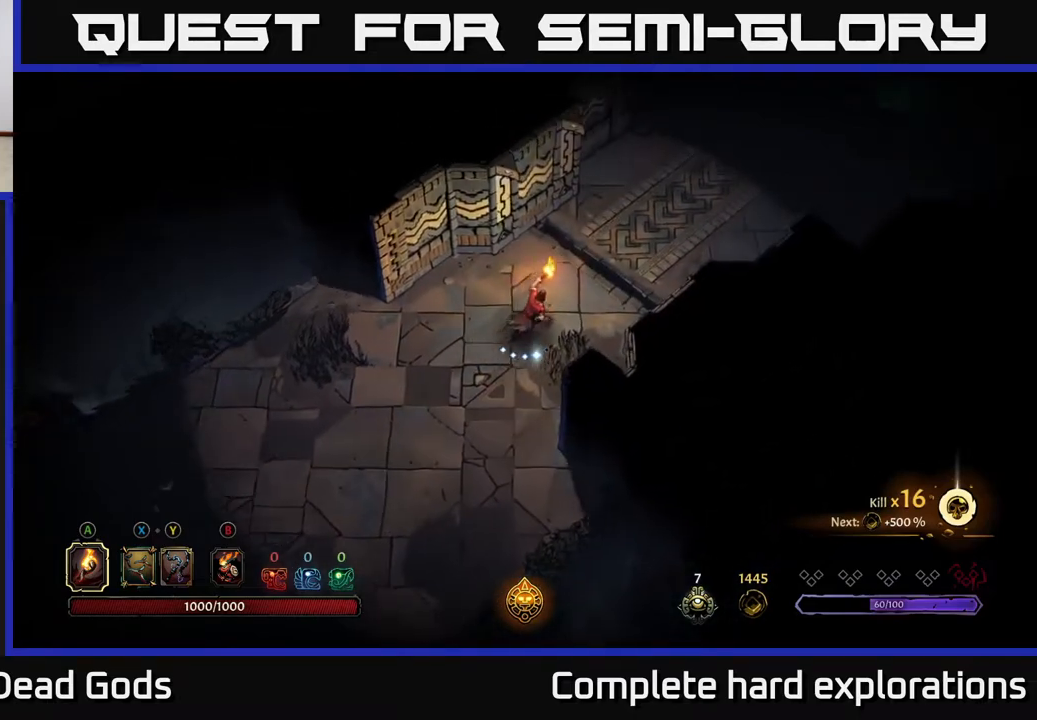
{"buttons": [], "left_stick": "up-right", "right_stick": "center", "events": []}
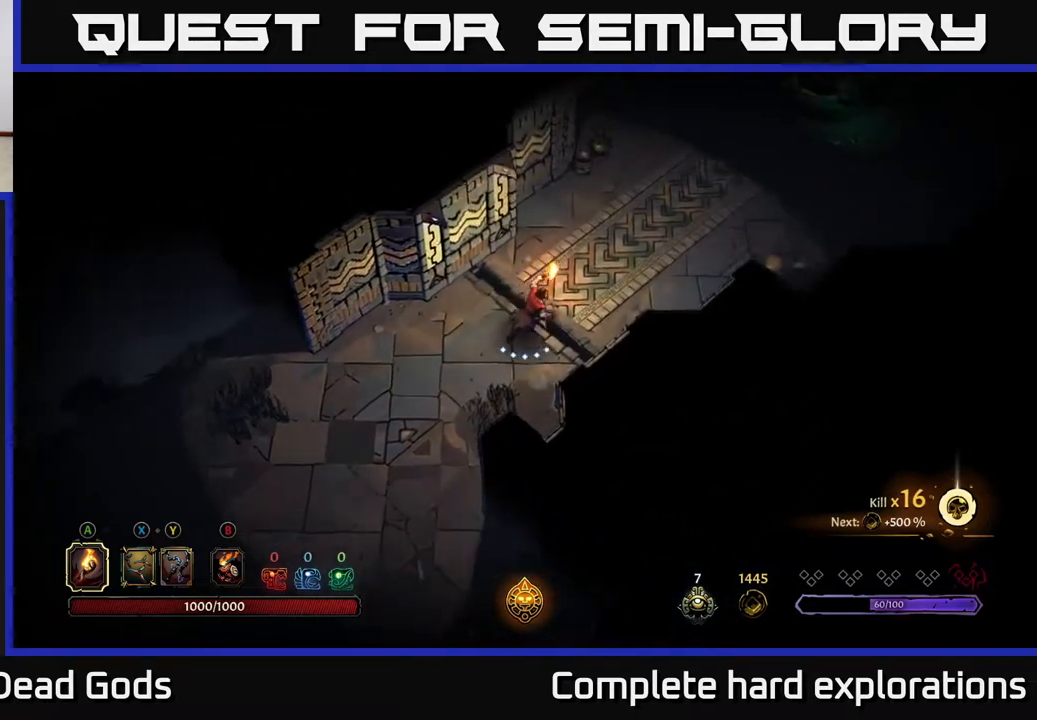
{"buttons": [], "left_stick": "up-right", "right_stick": "center", "events": []}
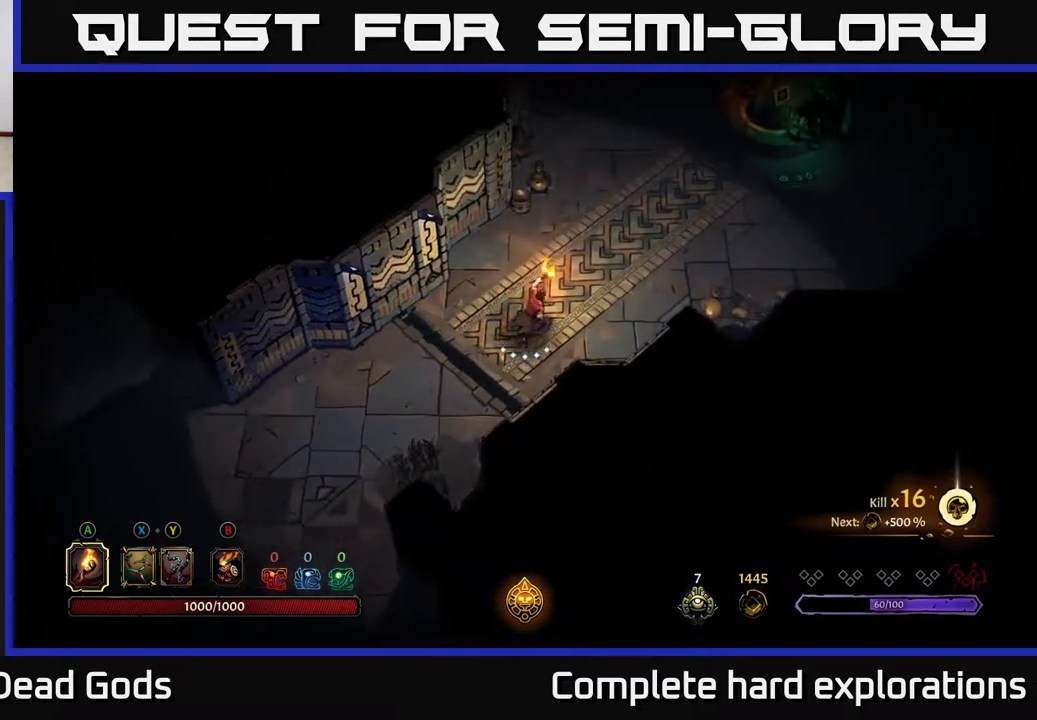
{"buttons": [], "left_stick": "up-right", "right_stick": "center", "events": []}
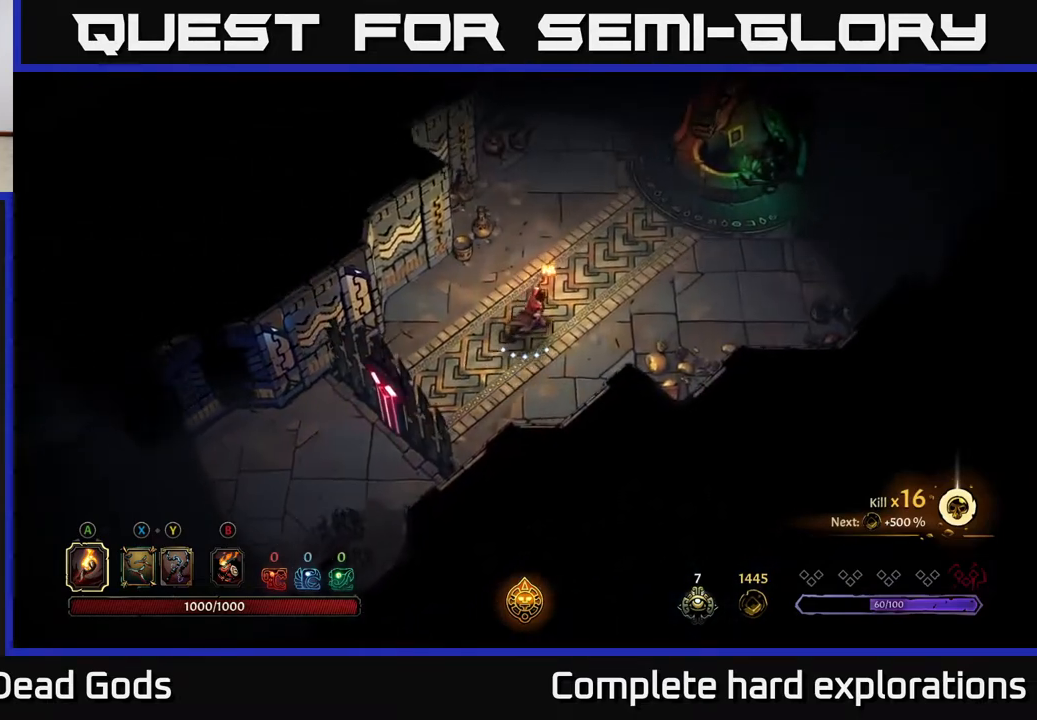
{"buttons": [], "left_stick": "up-right", "right_stick": "center", "events": []}
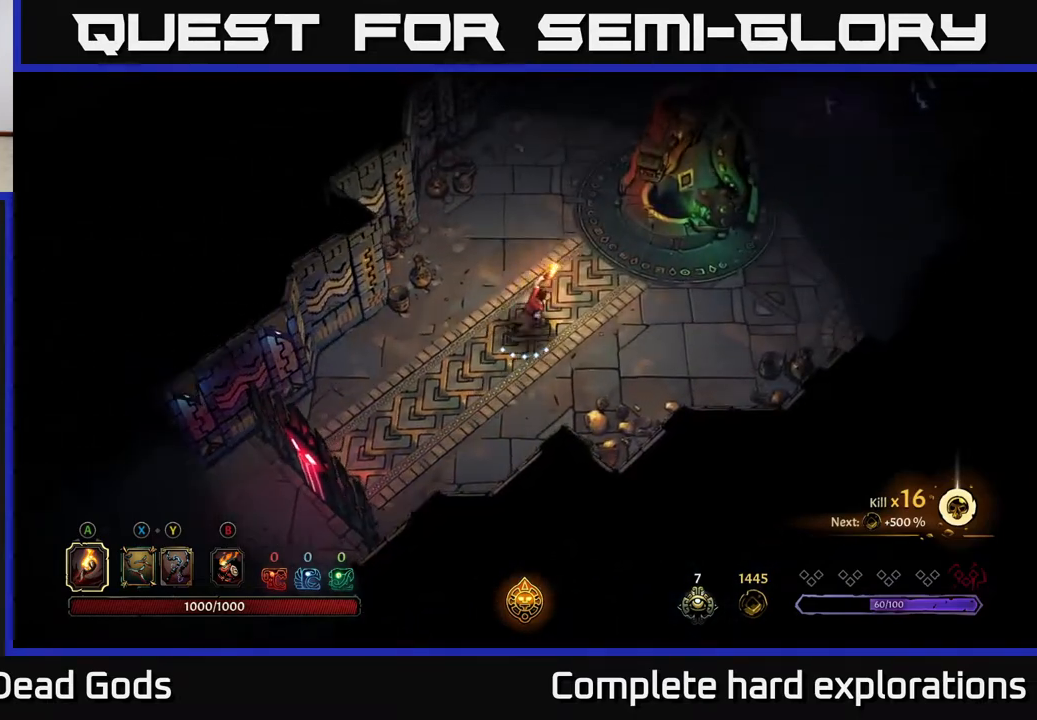
{"buttons": [], "left_stick": "up-right", "right_stick": "center", "events": []}
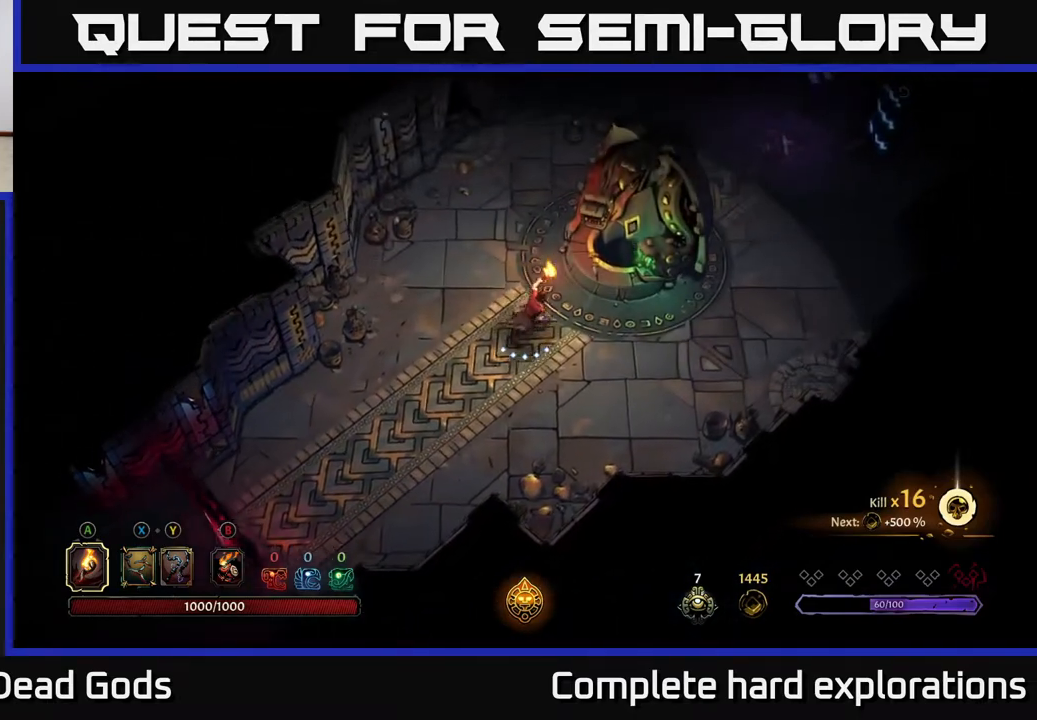
{"buttons": [], "left_stick": "center", "right_stick": "center", "events": [[267, "R1", "down"], [283, "left_stick", "center"], [333, "R1", "up"]]}
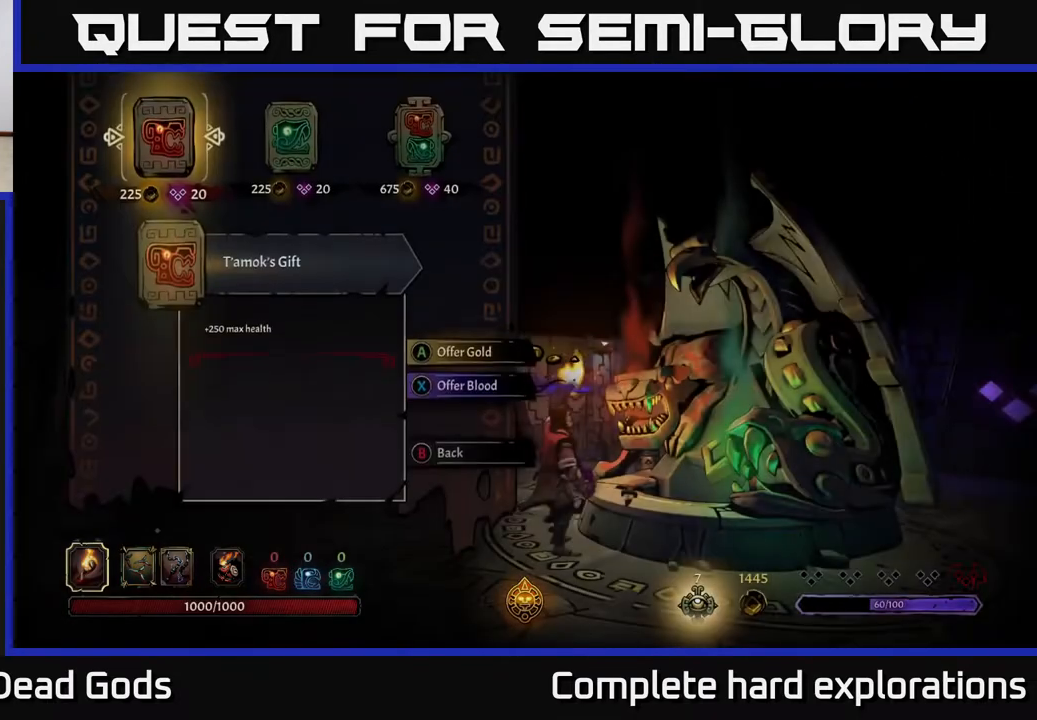
{"buttons": [], "left_stick": "right", "right_stick": "center", "events": [[117, "left_stick", "right"], [300, "left_stick", "center"], [400, "left_stick", "right"]]}
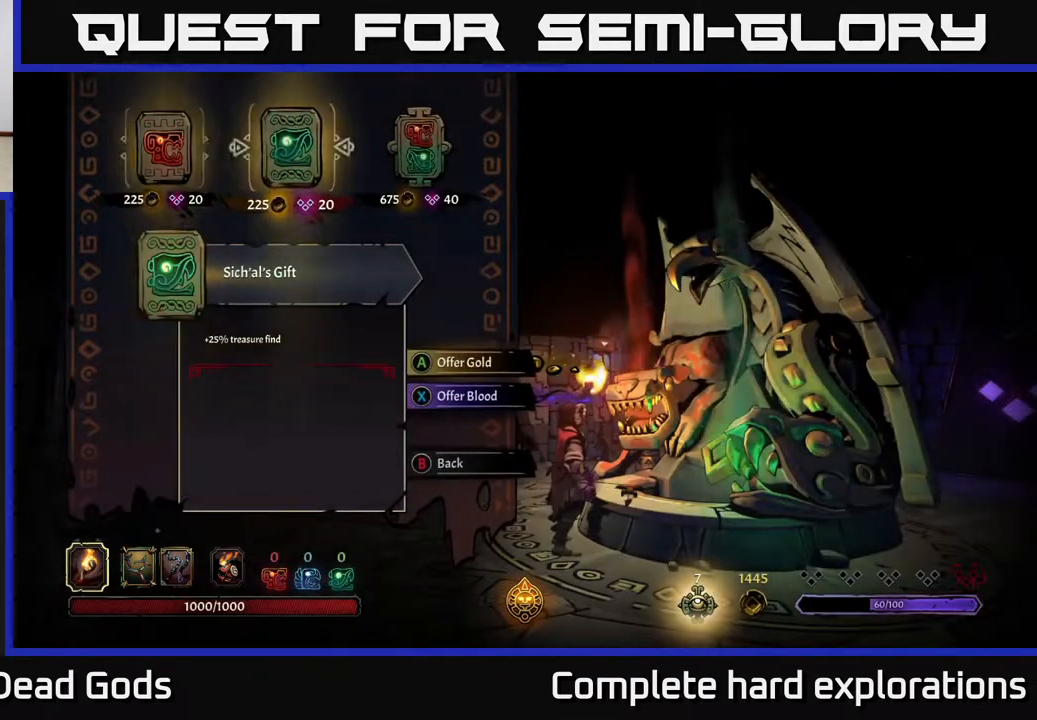
{"buttons": [], "left_stick": "center", "right_stick": "center", "events": [[33, "left_stick", "center"], [117, "left_stick", "right"], [267, "left_stick", "center"], [317, "A", "down"], [383, "A", "up"]]}
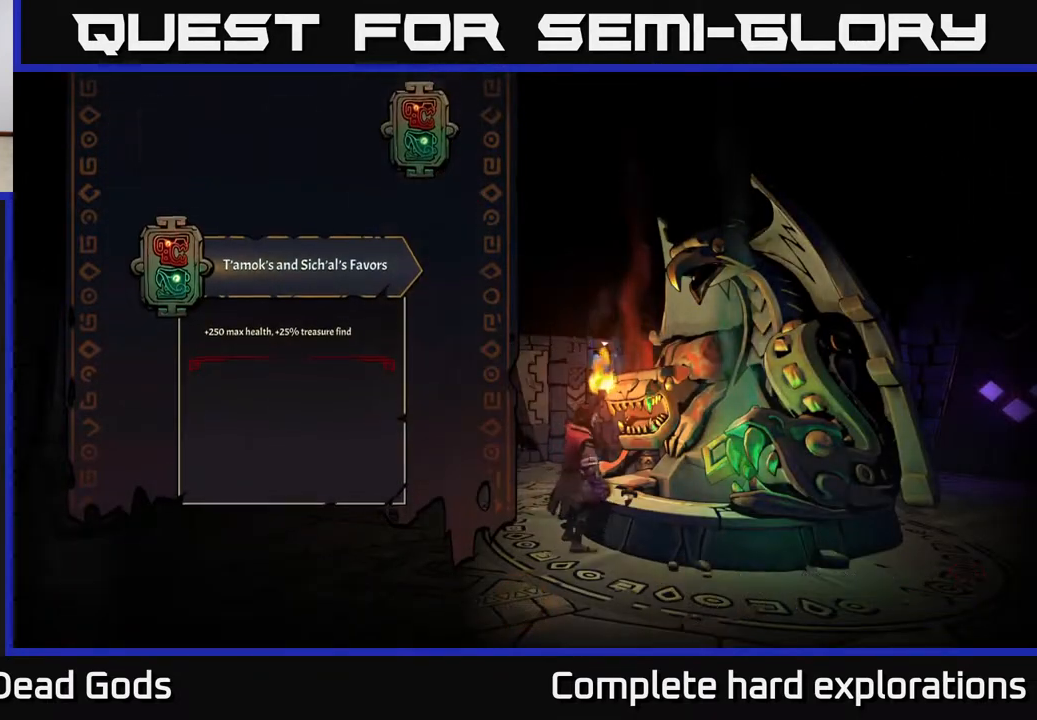
{"buttons": [], "left_stick": "center", "right_stick": "center", "events": []}
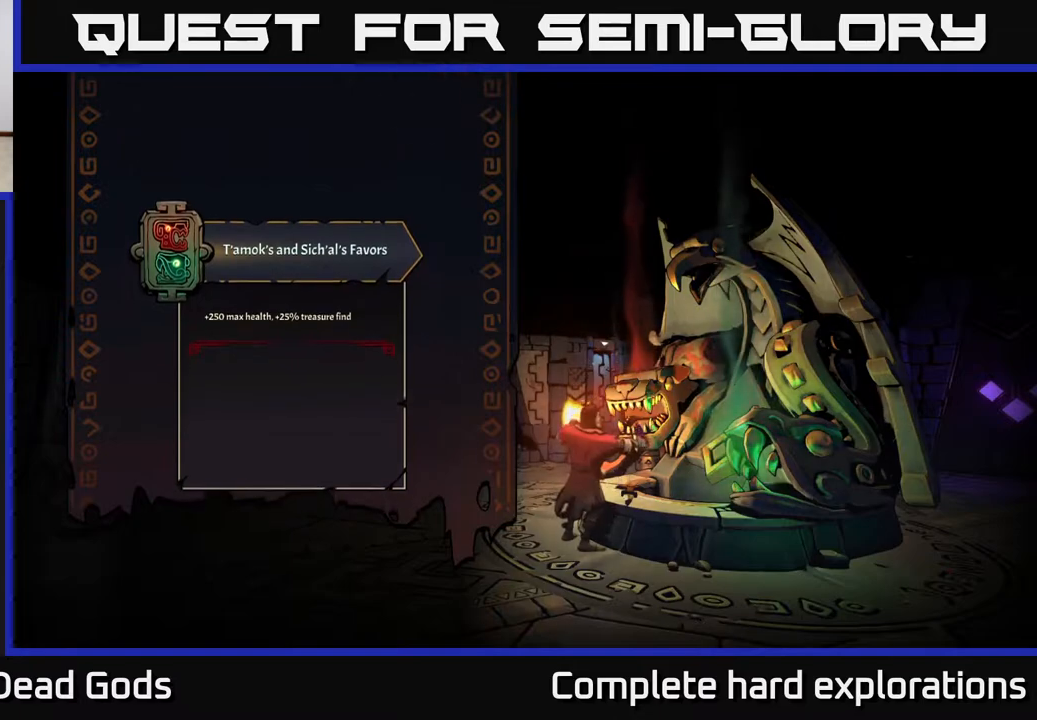
{"buttons": [], "left_stick": "center", "right_stick": "center", "events": []}
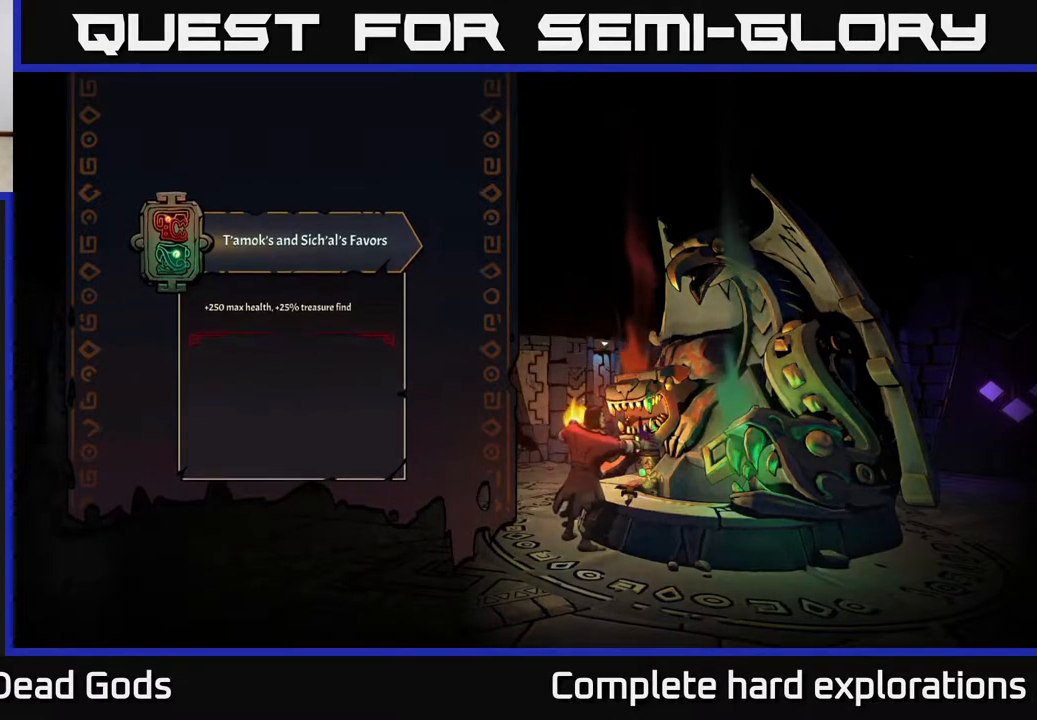
{"buttons": [], "left_stick": "center", "right_stick": "center", "events": []}
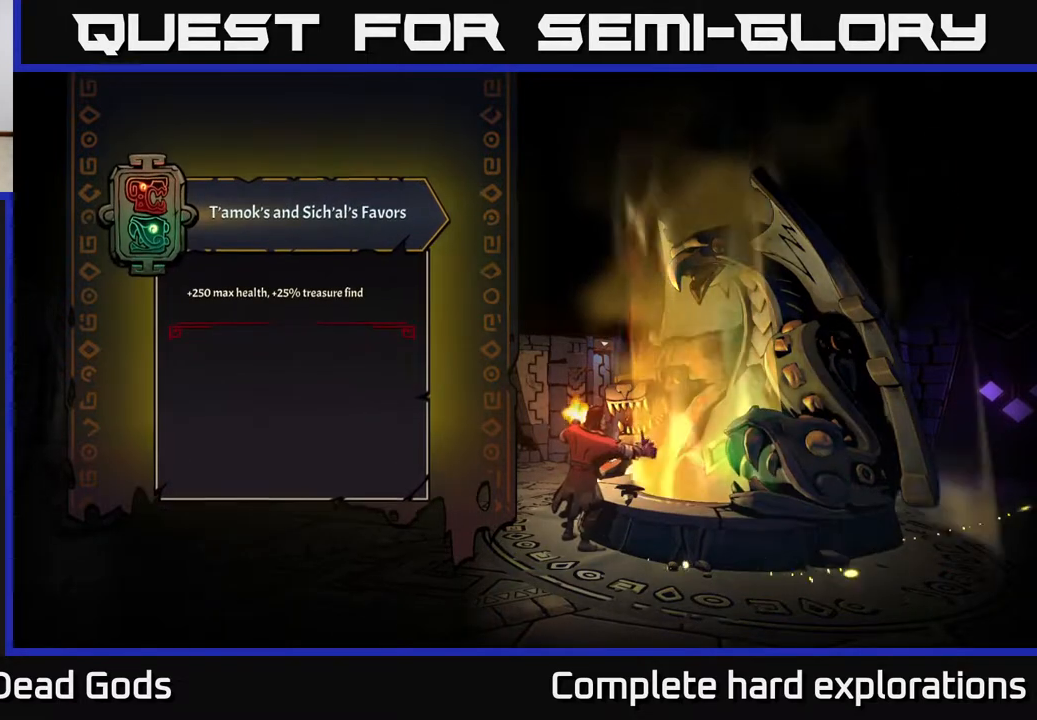
{"buttons": [], "left_stick": "center", "right_stick": "center", "events": []}
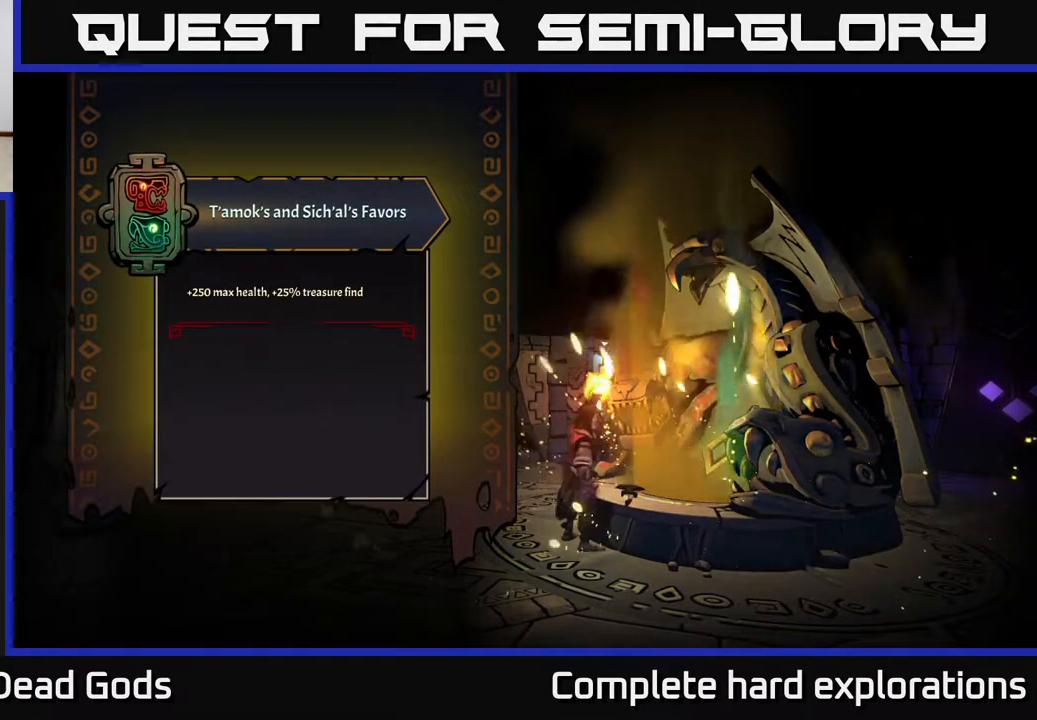
{"buttons": [], "left_stick": "center", "right_stick": "center", "events": []}
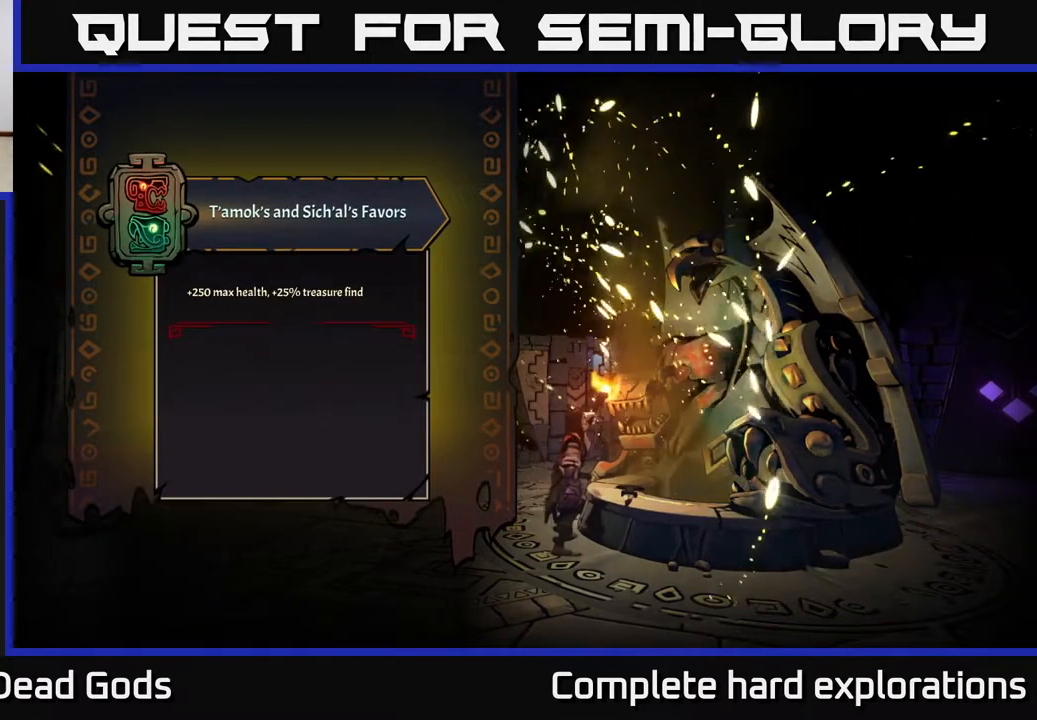
{"buttons": [], "left_stick": "center", "right_stick": "center", "events": []}
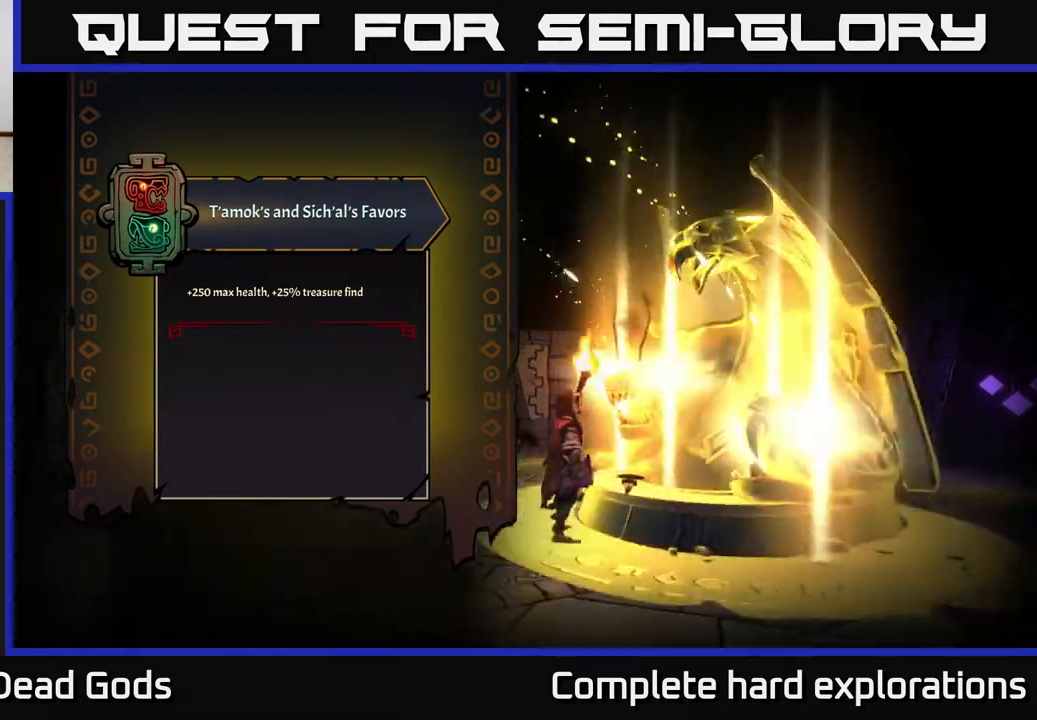
{"buttons": [], "left_stick": "center", "right_stick": "center", "events": []}
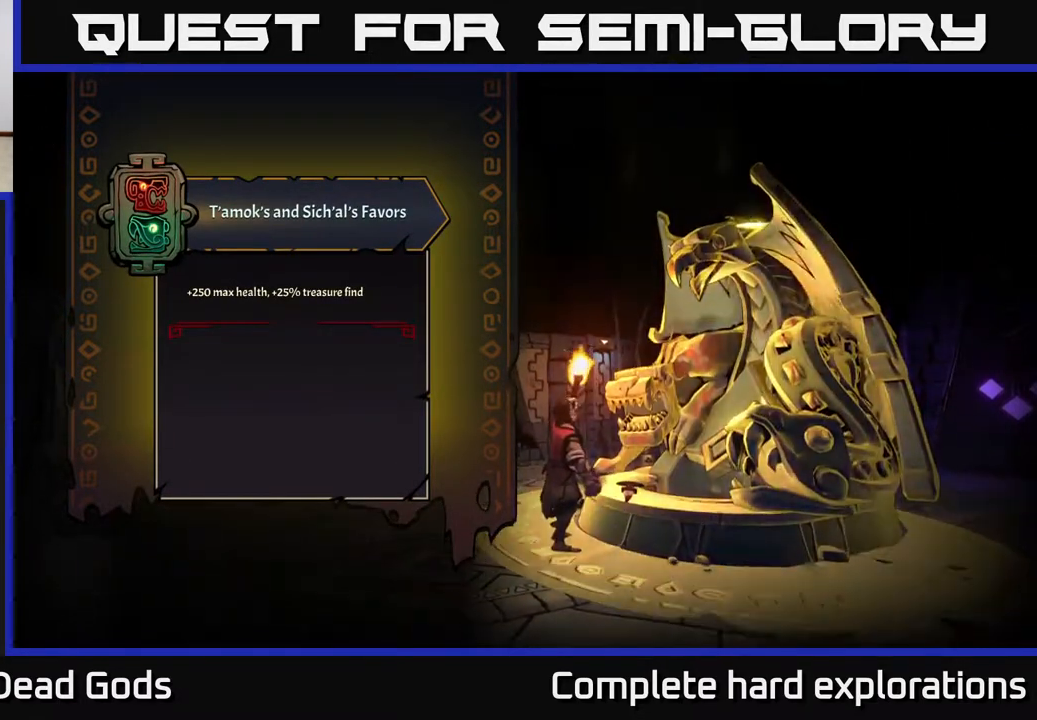
{"buttons": [], "left_stick": "center", "right_stick": "center", "events": []}
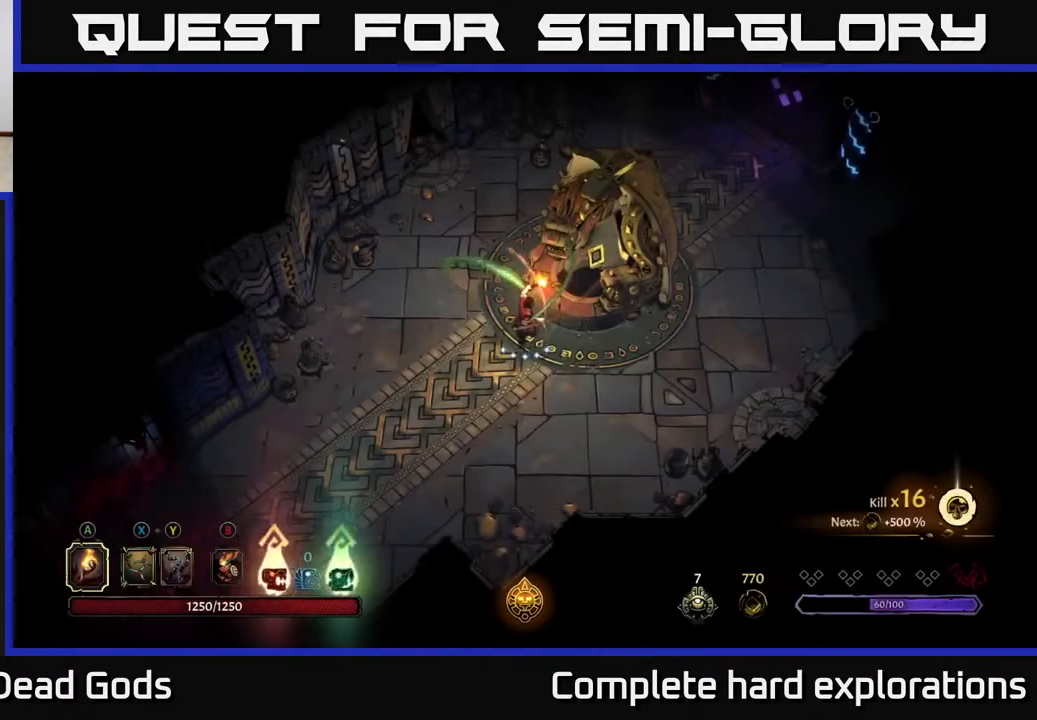
{"buttons": [], "left_stick": "center", "right_stick": "center", "events": []}